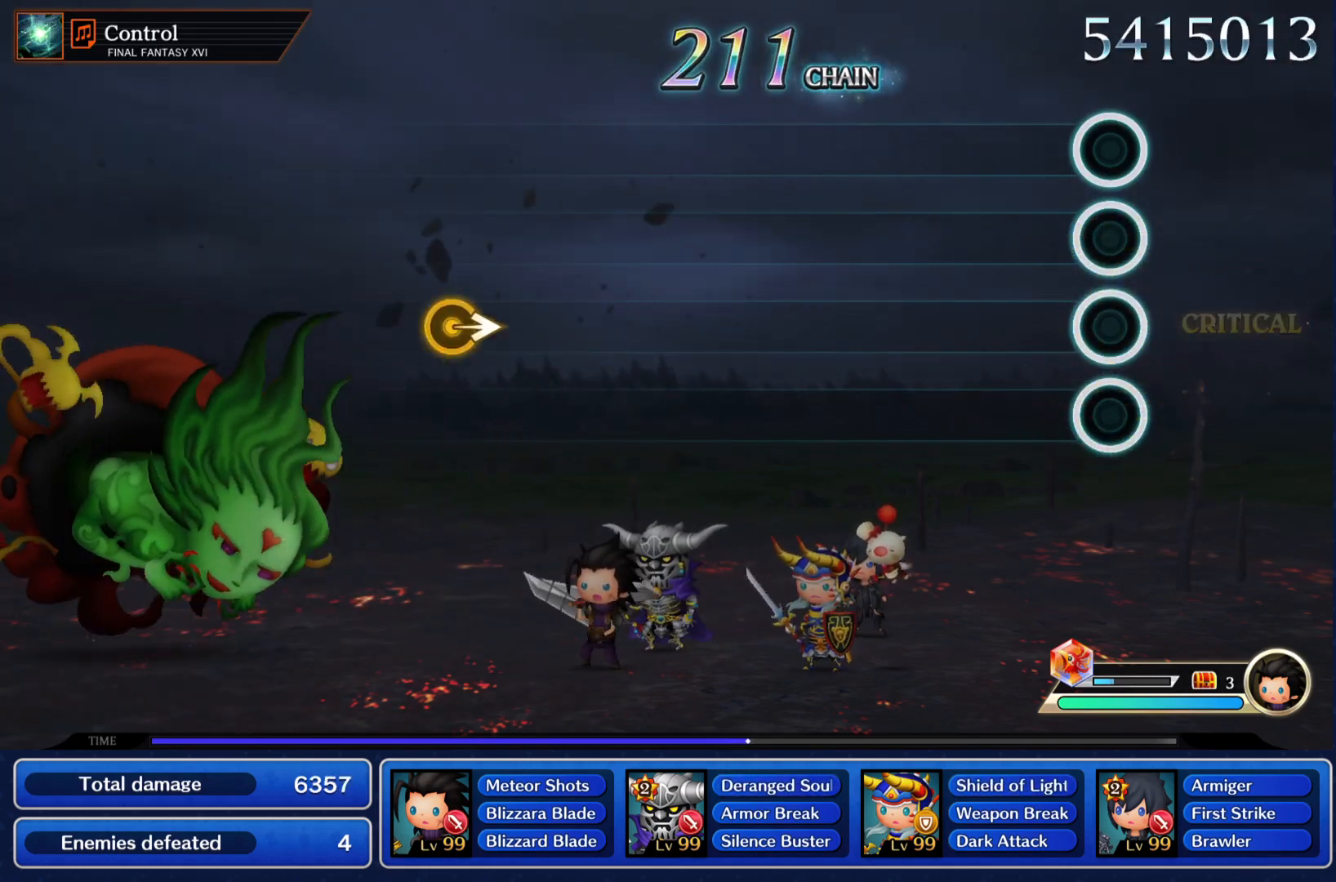
Gameplay with a controller (PlayStation layout); each line is a JSON object with the inputs held at the frame after it. "events" lists button and stick changes between this image and that frame as [ms after this image, input, new state], when the widget could be followed in between. Not read: L3 R3 right_stick.
{"buttons": [], "left_stick": "center", "events": []}
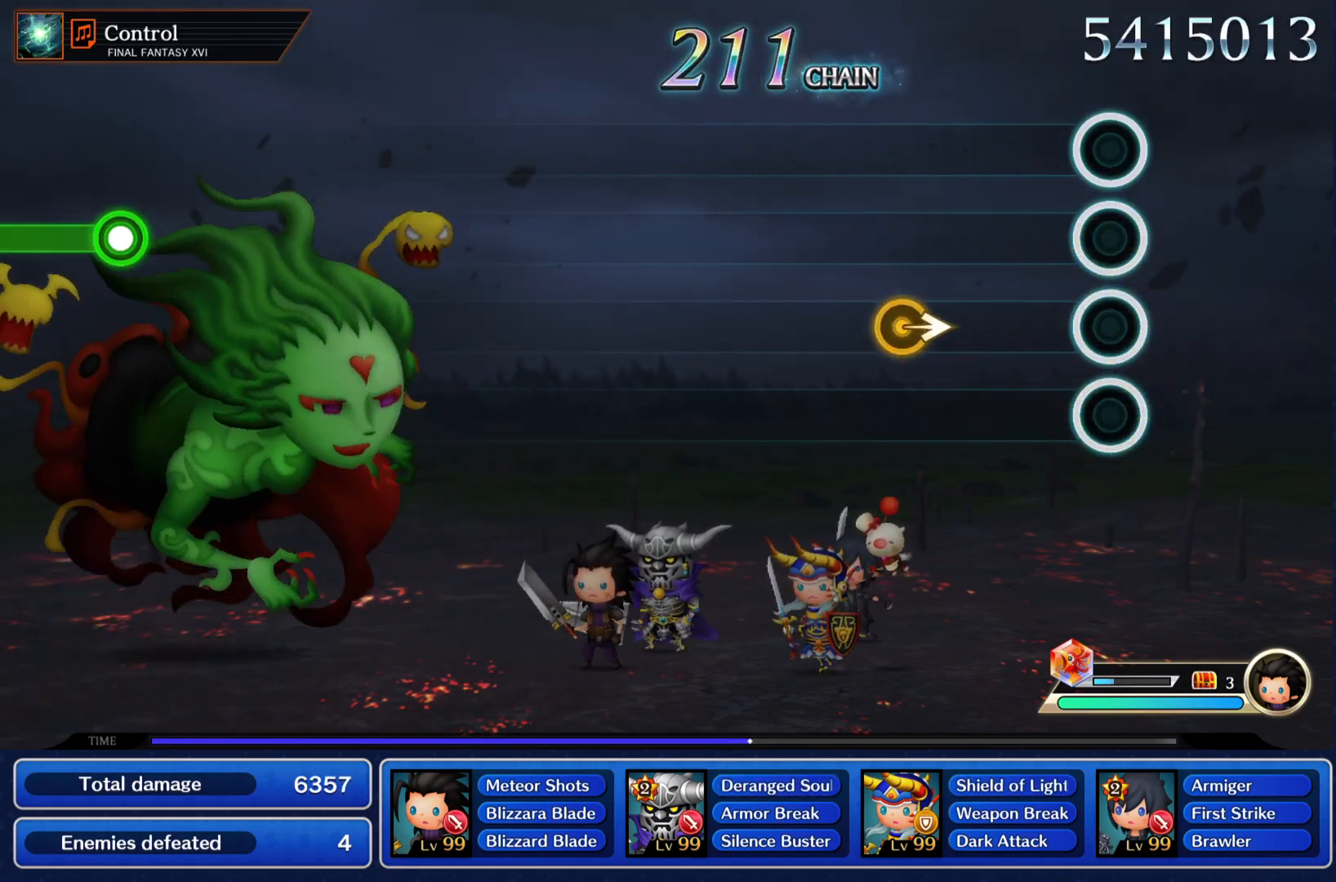
{"buttons": [], "left_stick": "center", "events": []}
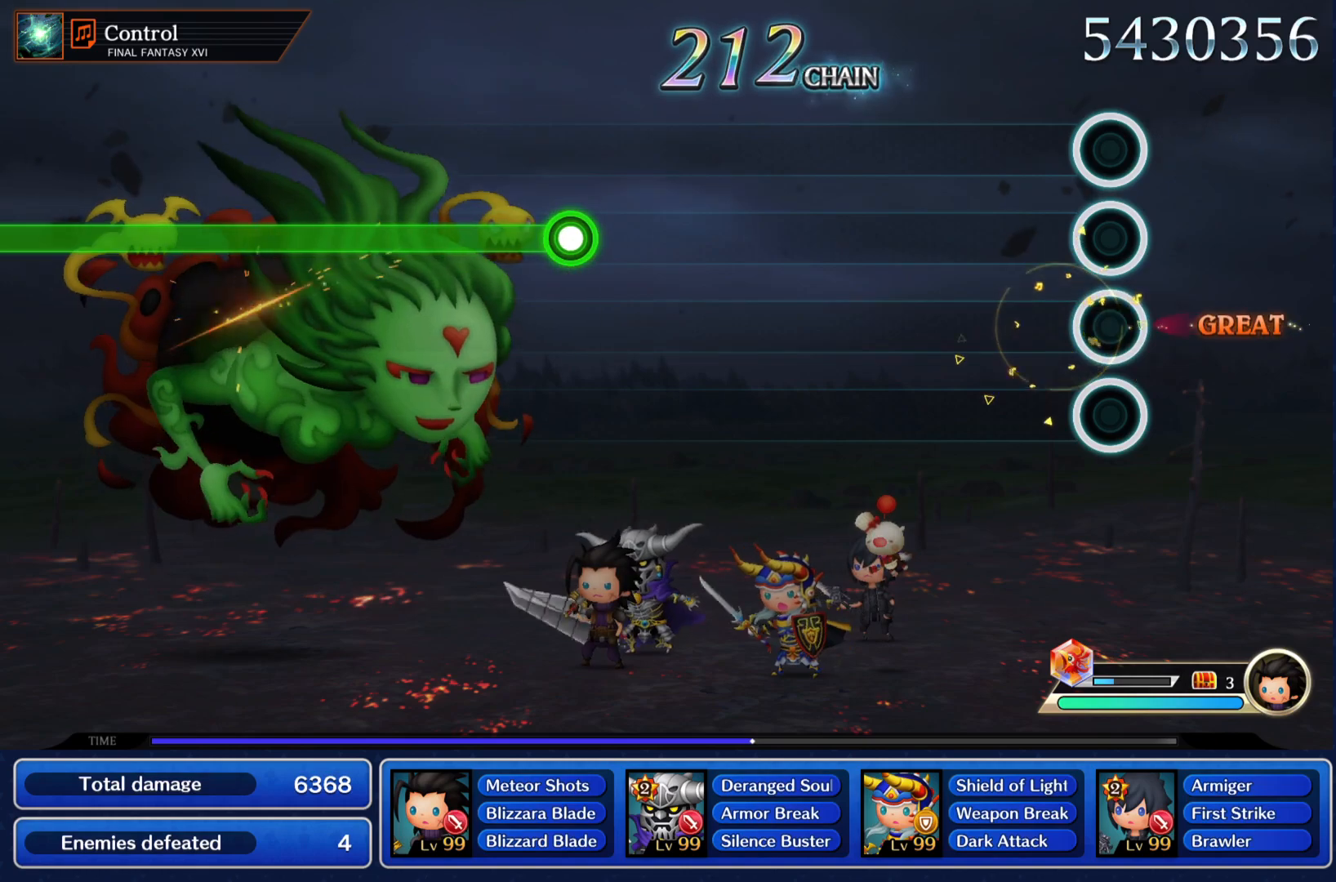
{"buttons": [], "left_stick": "center", "events": []}
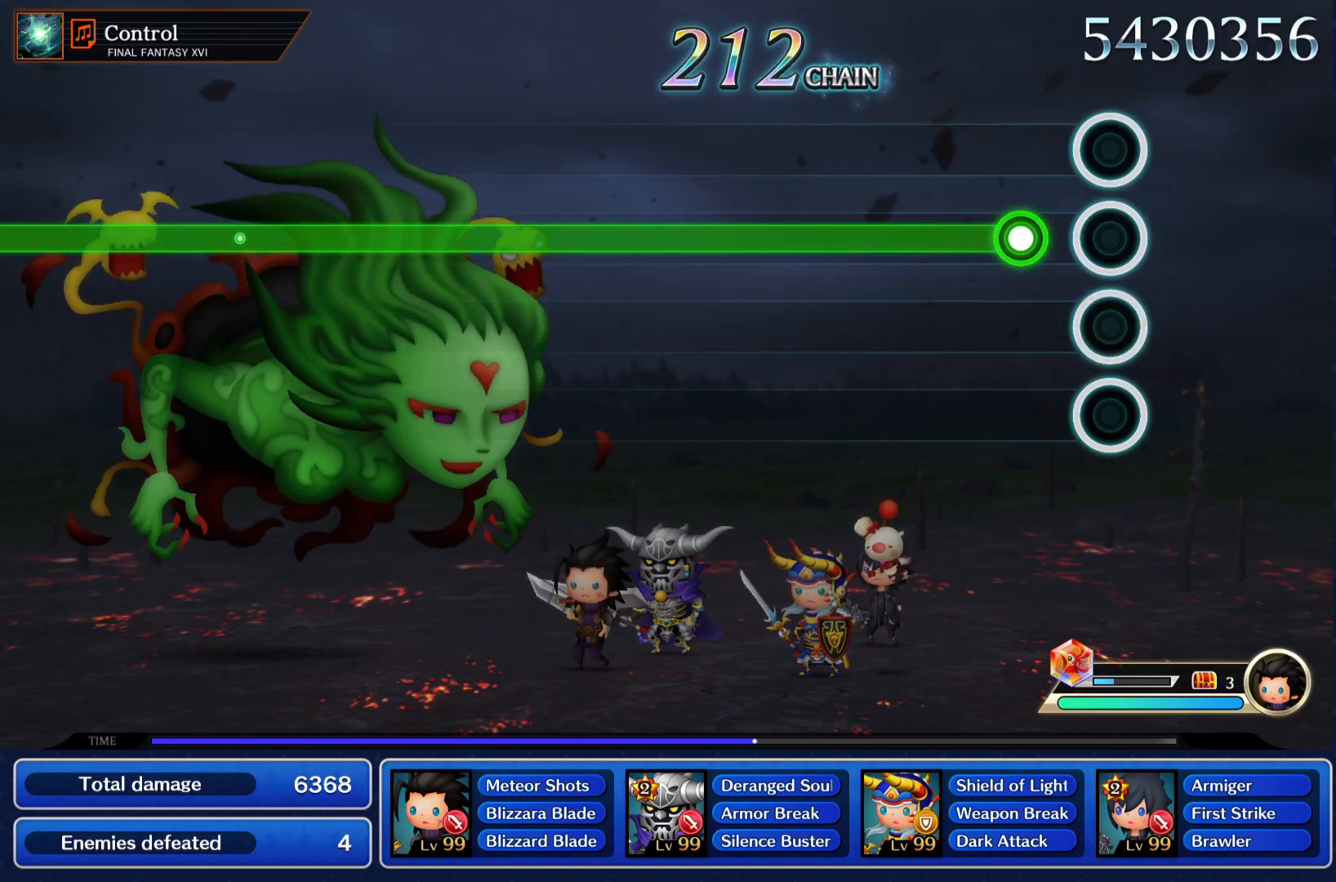
{"buttons": ["R1"], "left_stick": "center", "events": [[134, "R1", "down"]]}
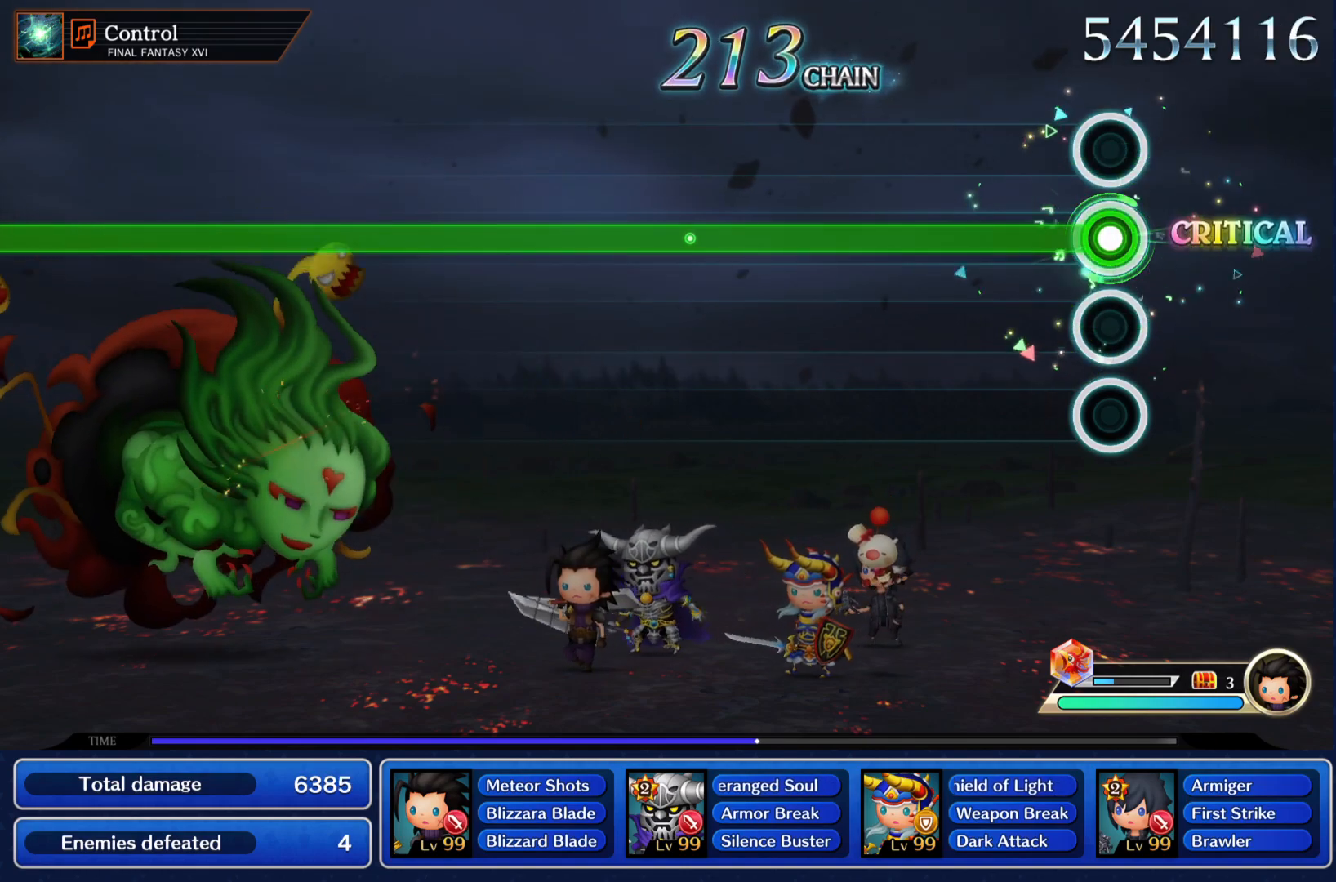
{"buttons": ["R1"], "left_stick": "center", "events": []}
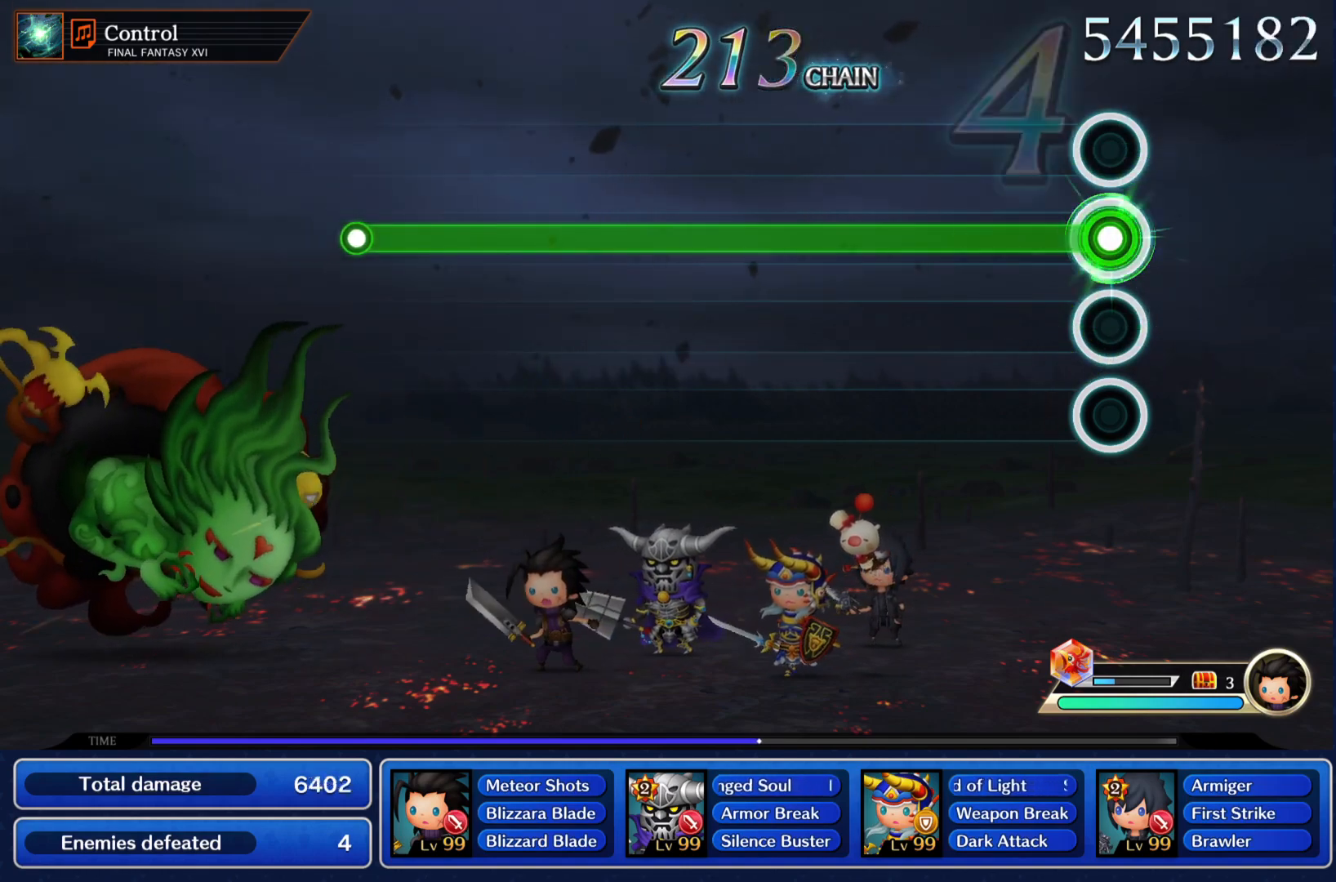
{"buttons": ["R1"], "left_stick": "center", "events": []}
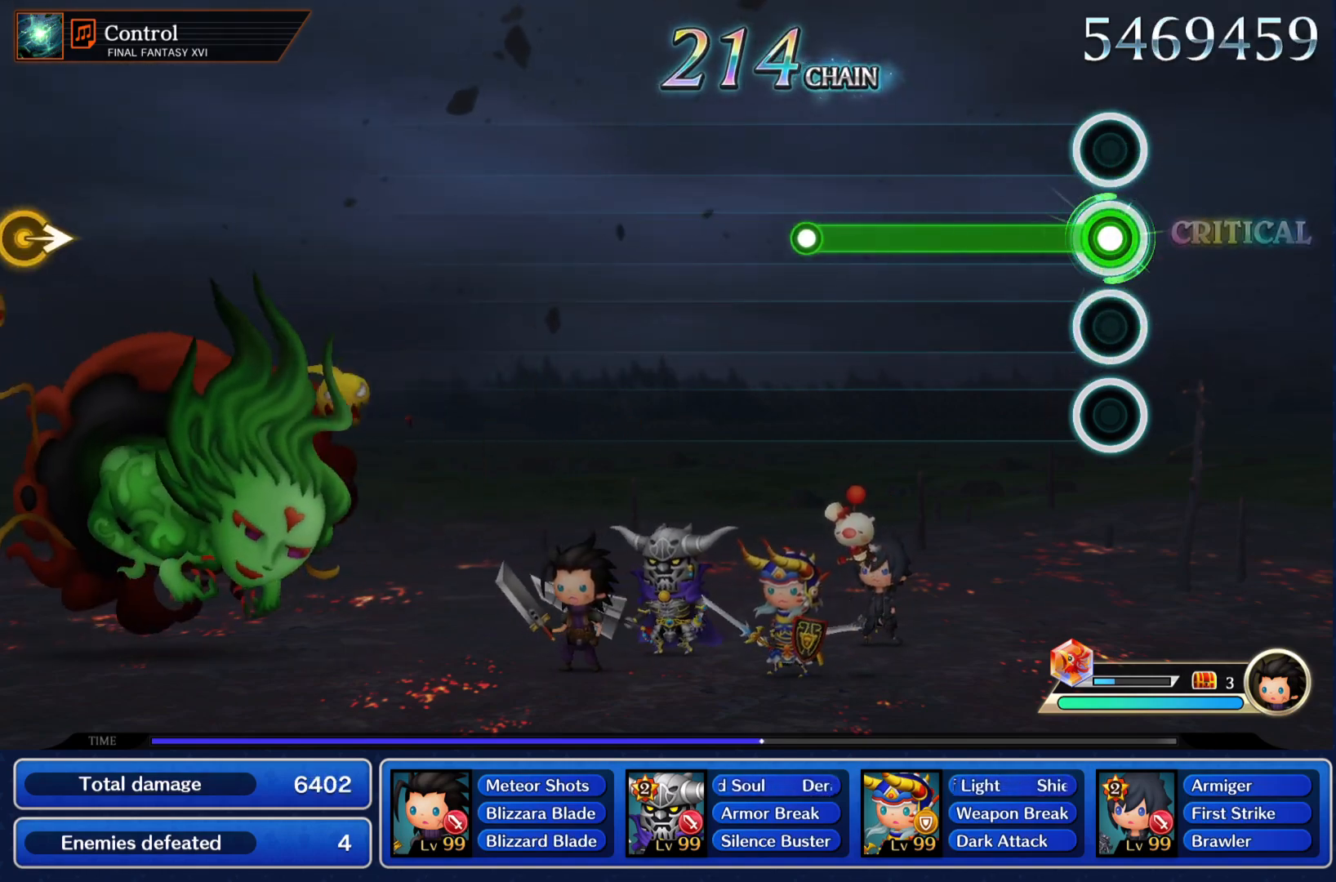
{"buttons": [], "left_stick": "center", "events": [[417, "R1", "up"]]}
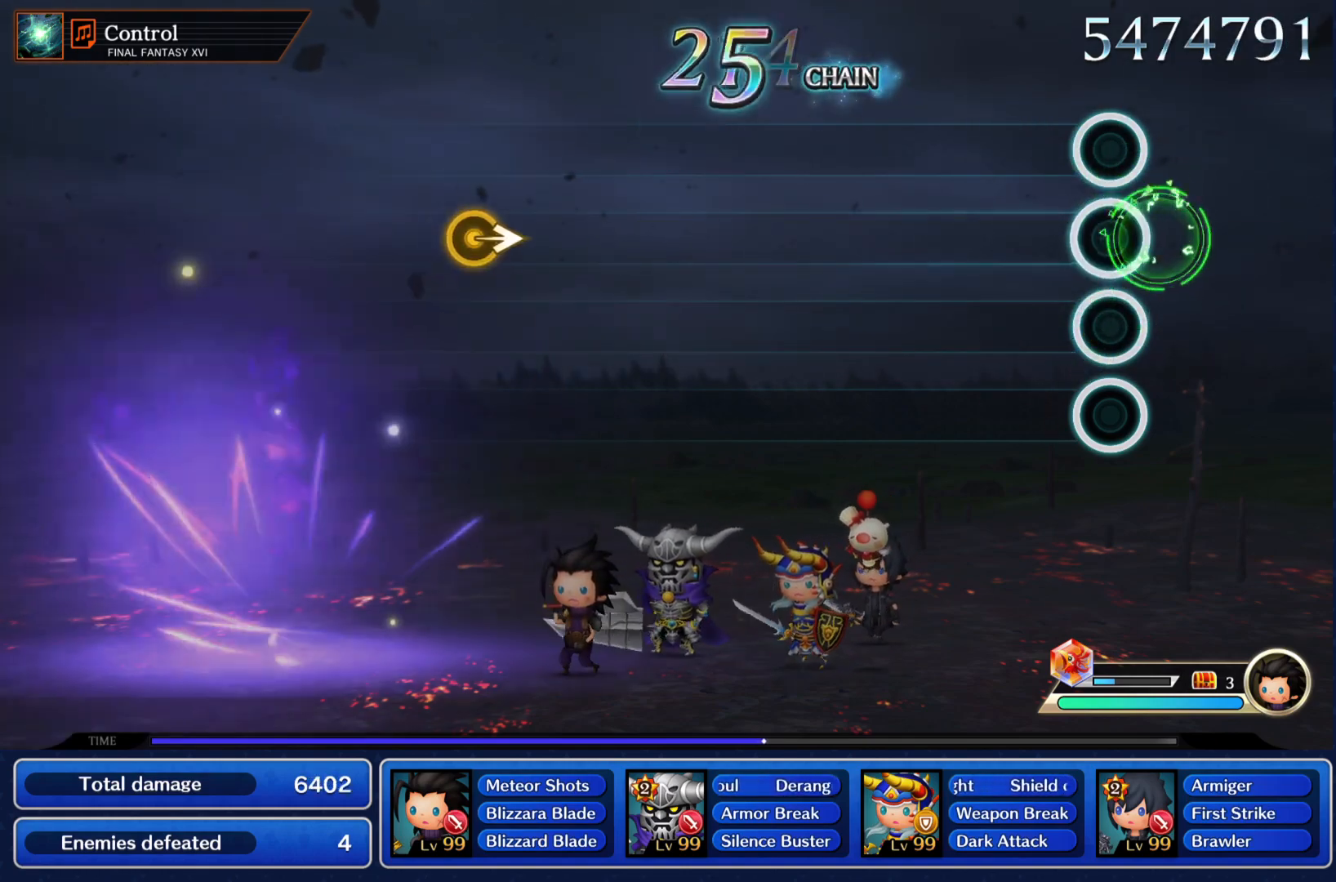
{"buttons": [], "left_stick": "center", "events": []}
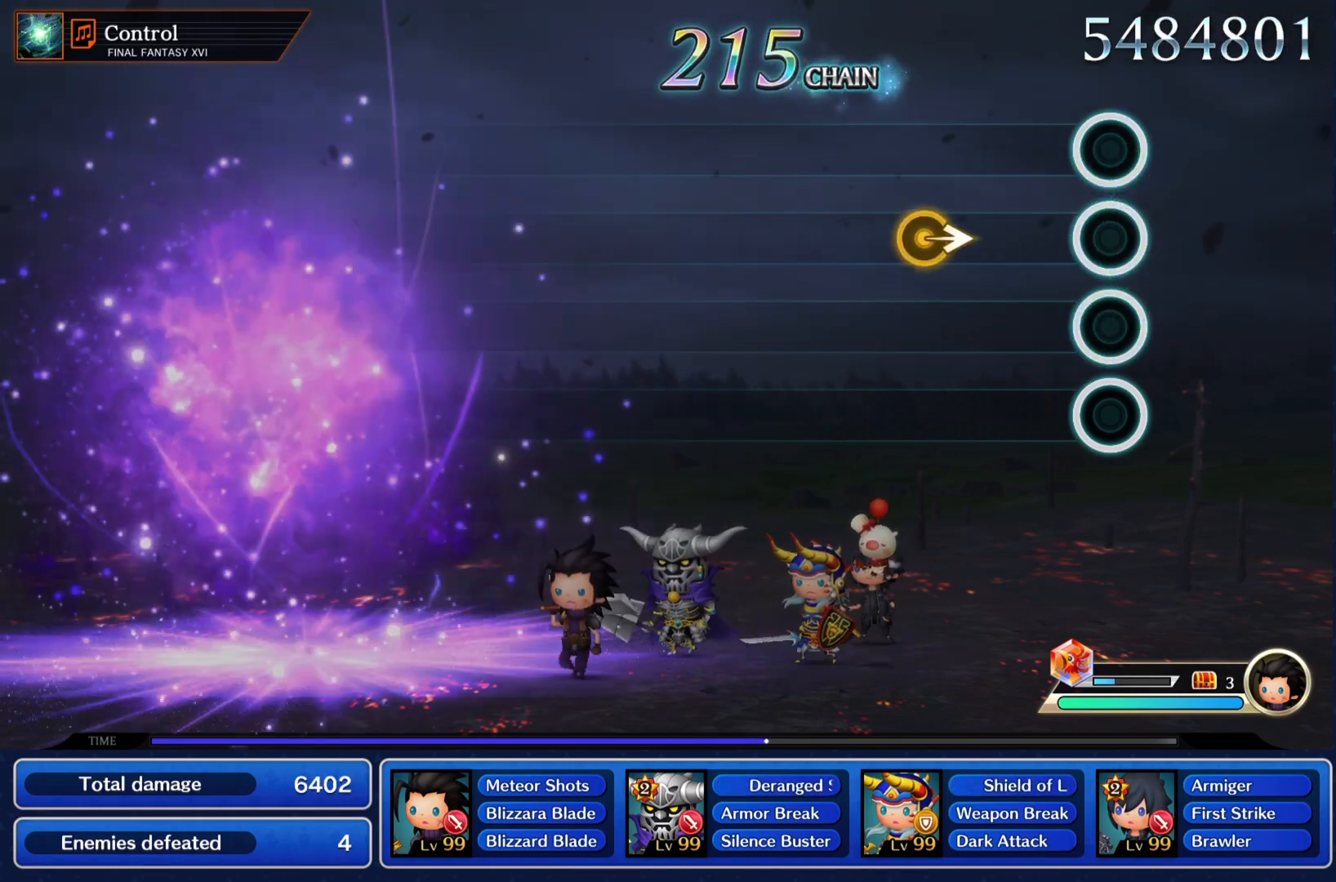
{"buttons": [], "left_stick": "center", "events": [[266, "left_stick", "right"], [333, "left_stick", "center"]]}
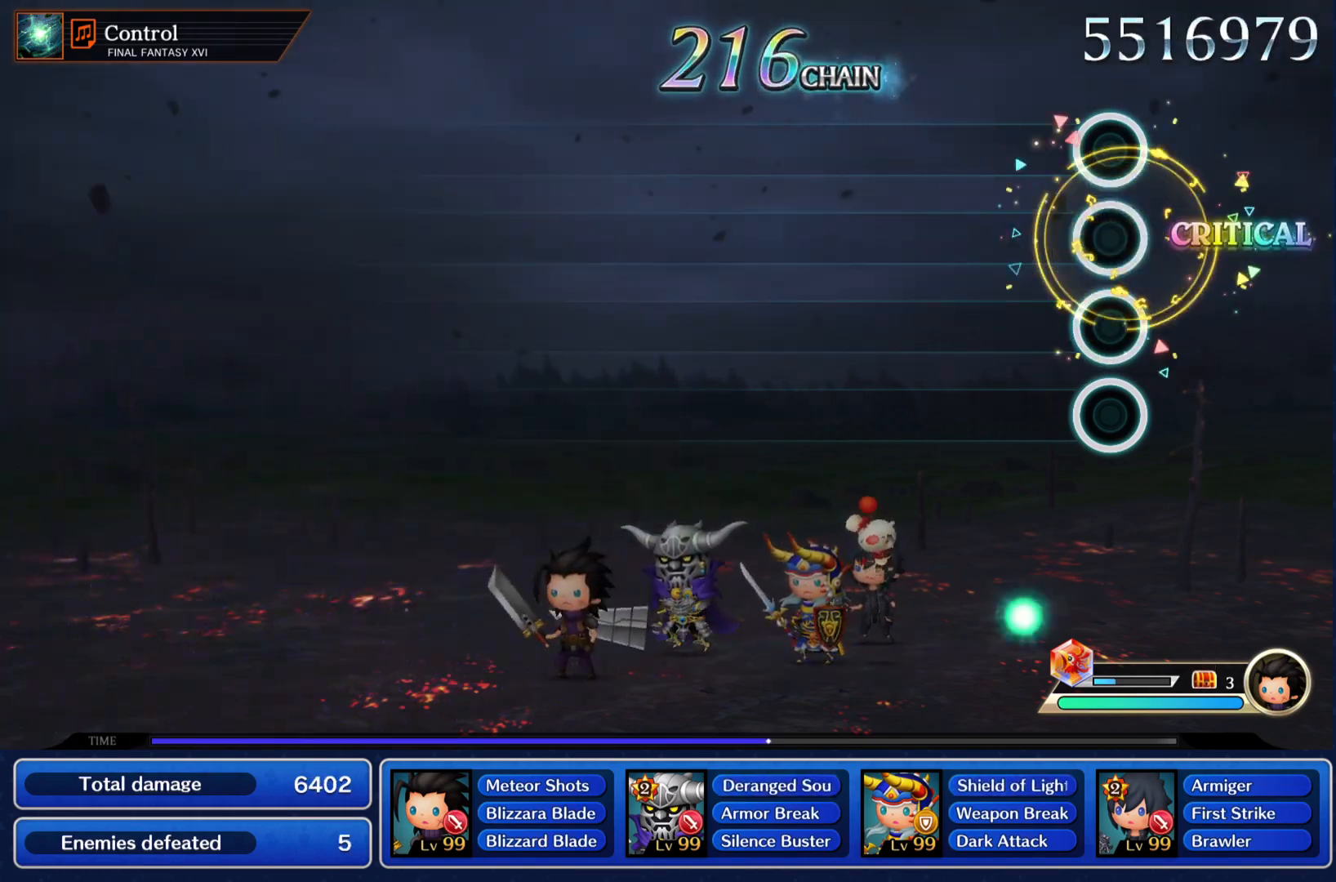
{"buttons": [], "left_stick": "center", "events": []}
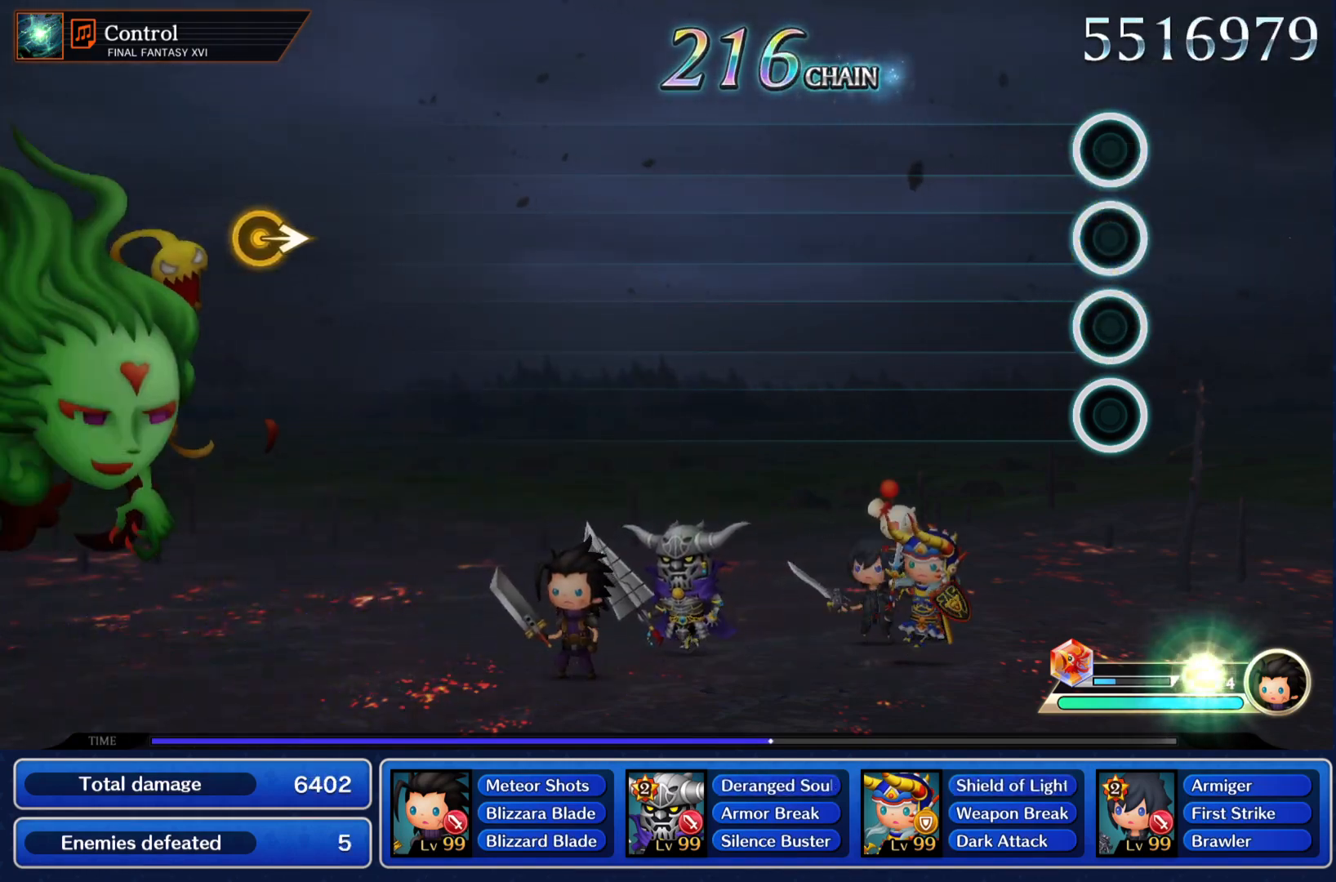
{"buttons": [], "left_stick": "center", "events": []}
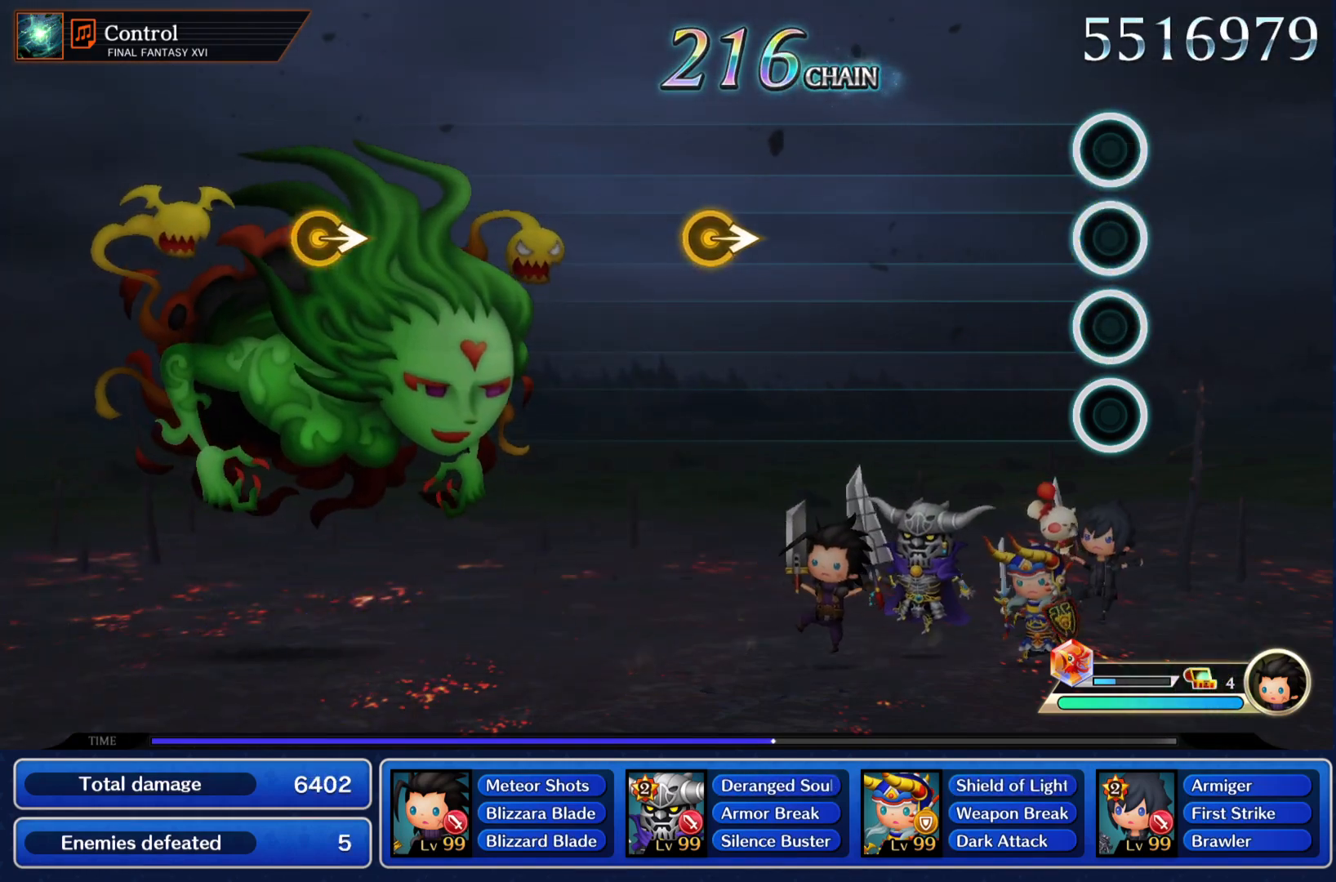
{"buttons": [], "left_stick": "right", "events": [[484, "left_stick", "right"]]}